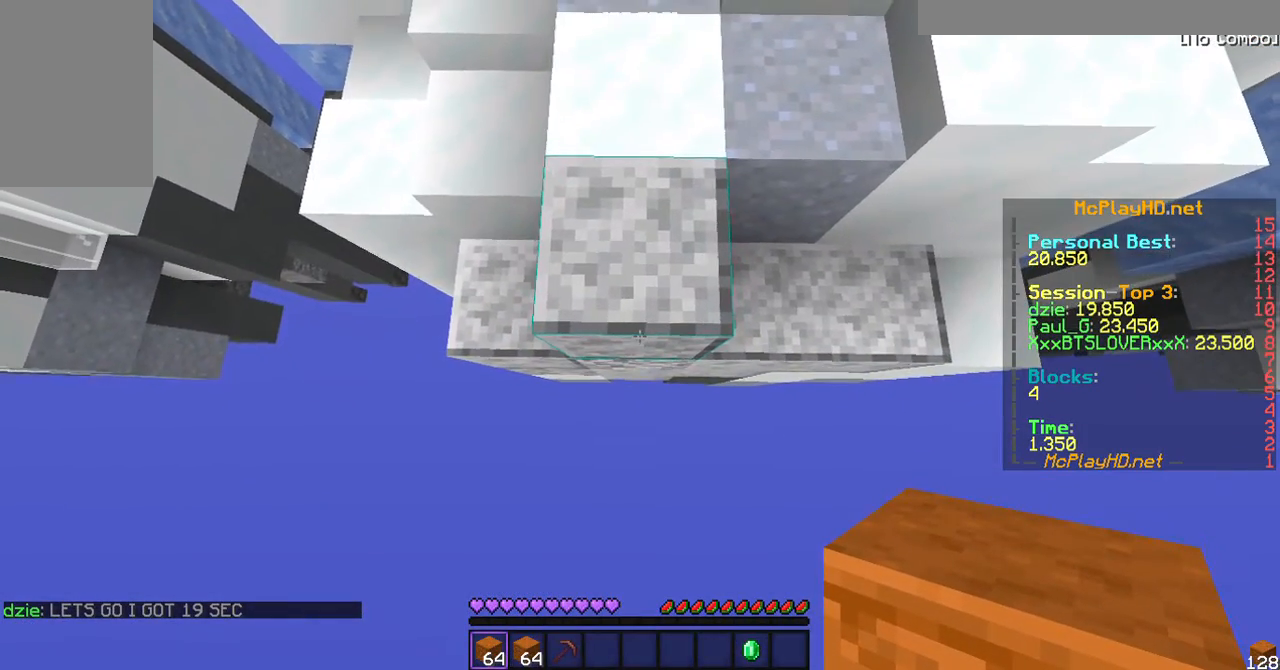
Gameplay with keyboard and mouse; each line is a JSON object with the keys and mouse buttons held at the frame after it. "events" lists presses ("down") and releases ("up") of "a", "d", "s", "w", "mouse_left" and "mouse_right" between this image and that frame as [ms after this image, input, new state], when the widget could be followed in between. "mouse_left", "mouse_right" = the "left", "right" buttons of the "mouse" list. No other keys are recorded. Fast repeated clicks can show as one long hold. Mouse movement is not recorded.
{"keys": [], "mouse": [], "events": [[100, "s", "up"]]}
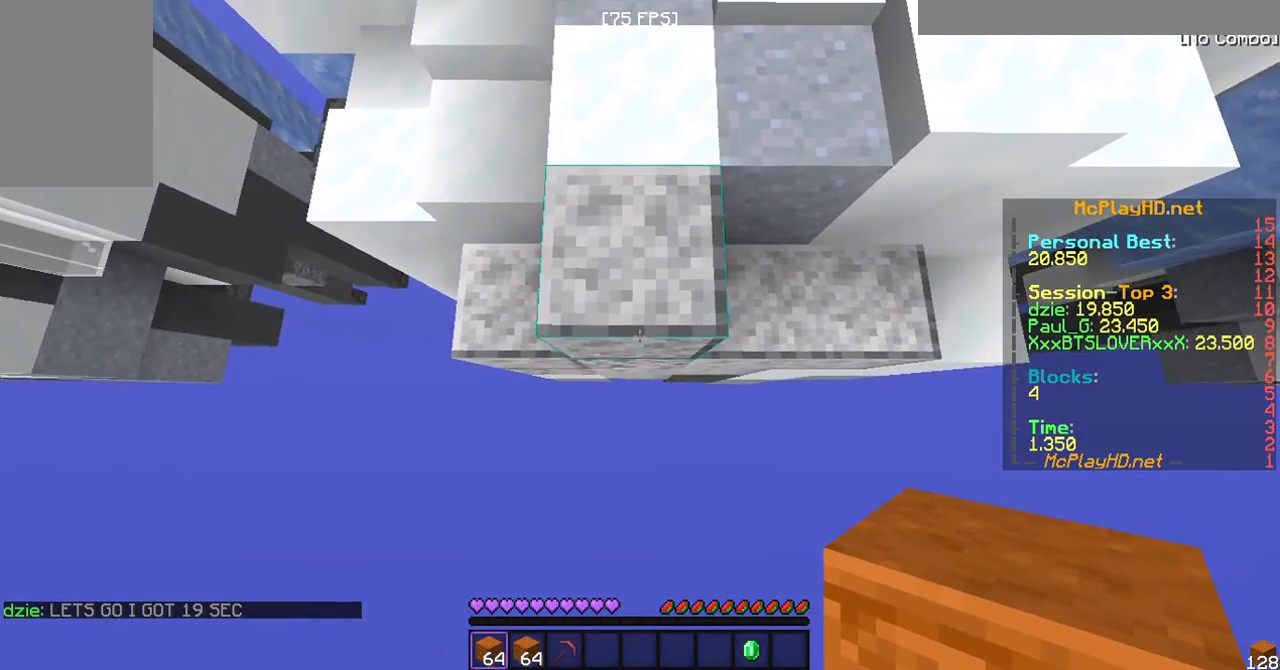
{"keys": [], "mouse": [], "events": []}
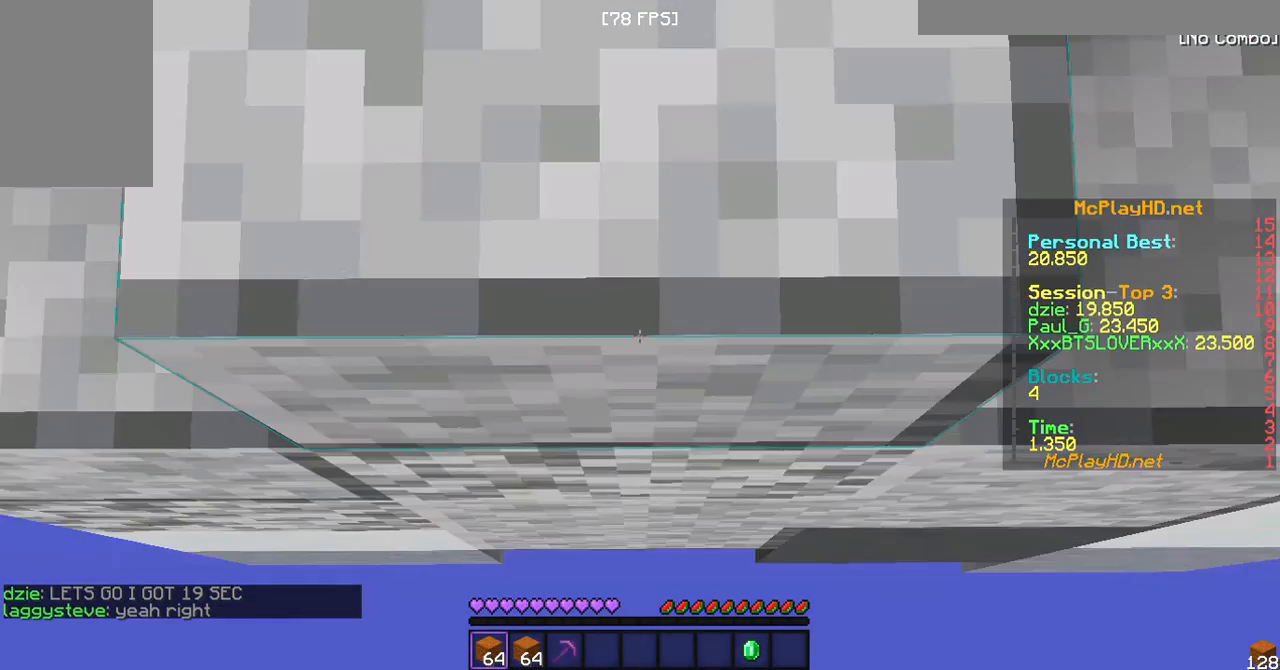
{"keys": [], "mouse": [], "events": []}
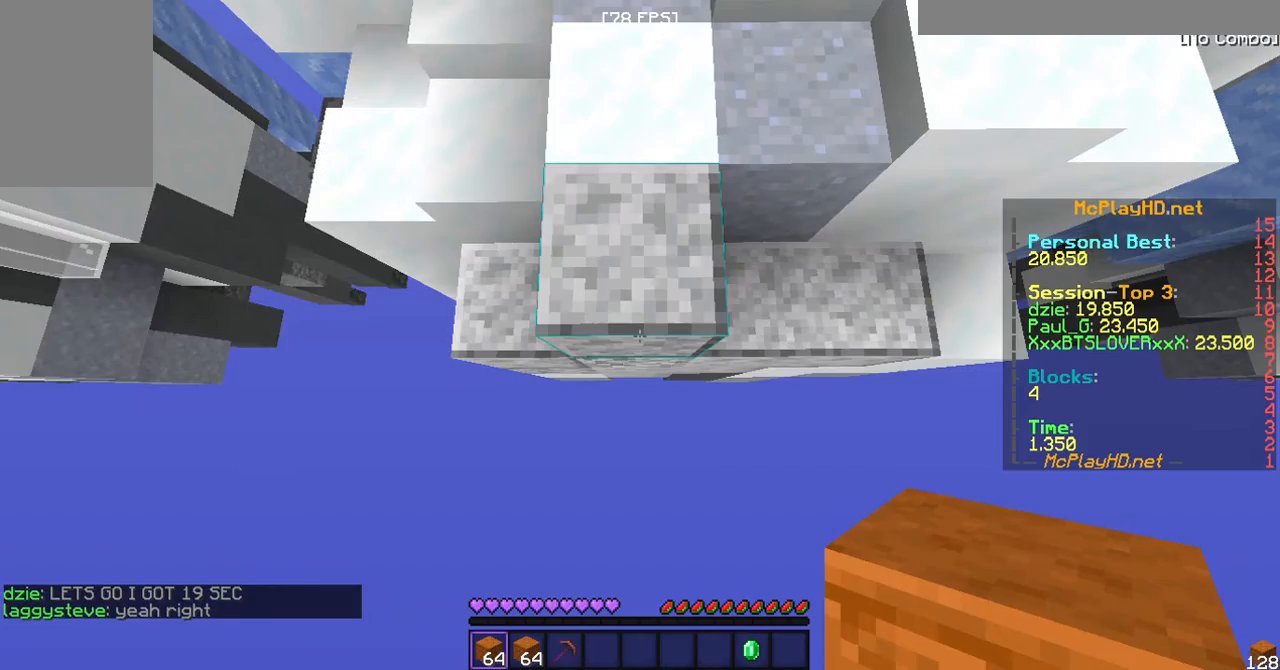
{"keys": ["d", "s"], "mouse": [], "events": [[200, "a", "down"], [200, "s", "down"], [233, "mouse_right", "down"], [333, "d", "down"], [367, "a", "up"], [367, "mouse_right", "up"]]}
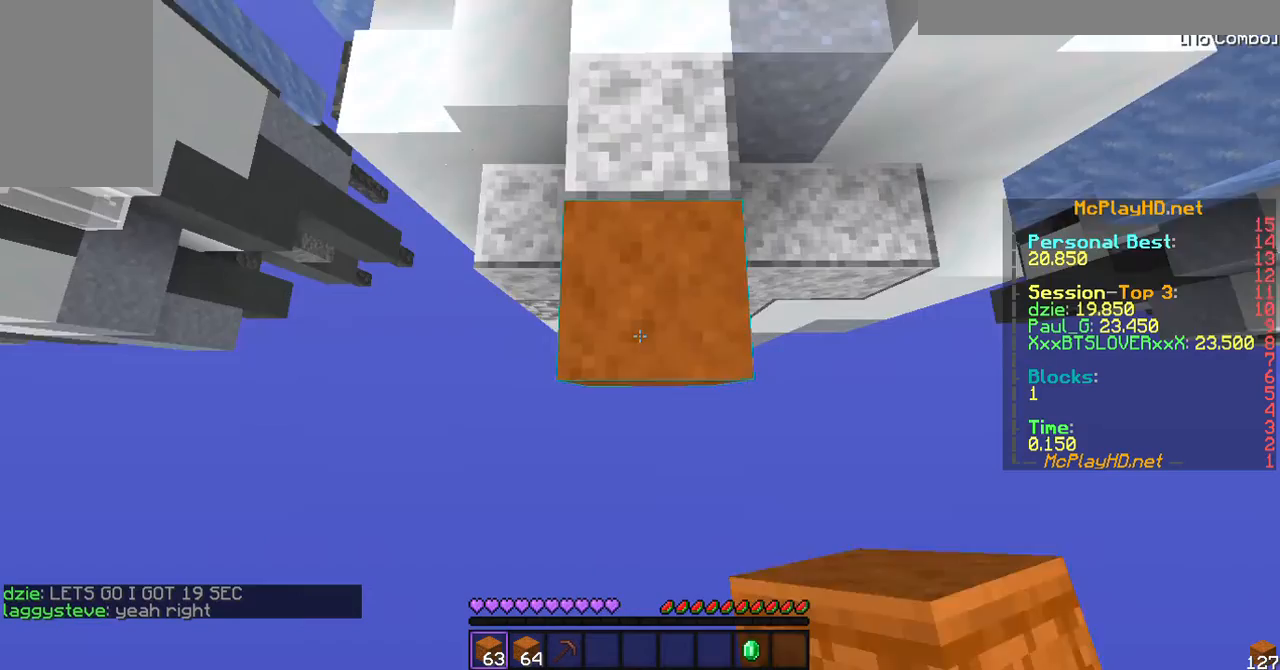
{"keys": ["d", "s"], "mouse": ["right"], "events": [[100, "mouse_right", "down"], [133, "a", "down"], [200, "d", "up"], [267, "mouse_right", "up"], [400, "mouse_right", "down"], [433, "d", "down"], [467, "a", "up"]]}
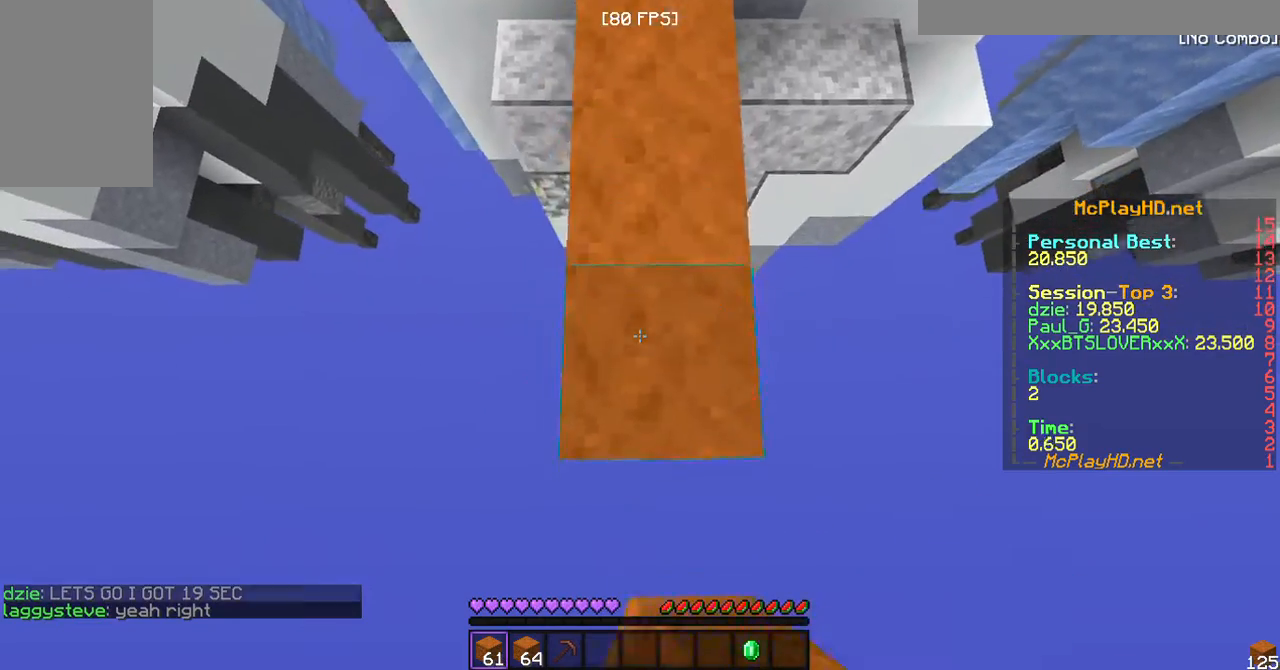
{"keys": ["d", "s"], "mouse": ["right"], "events": [[33, "mouse_right", "up"], [133, "a", "down"], [167, "d", "up"], [167, "mouse_right", "down"], [333, "mouse_right", "up"], [467, "a", "up"], [467, "d", "down"], [467, "mouse_right", "down"]]}
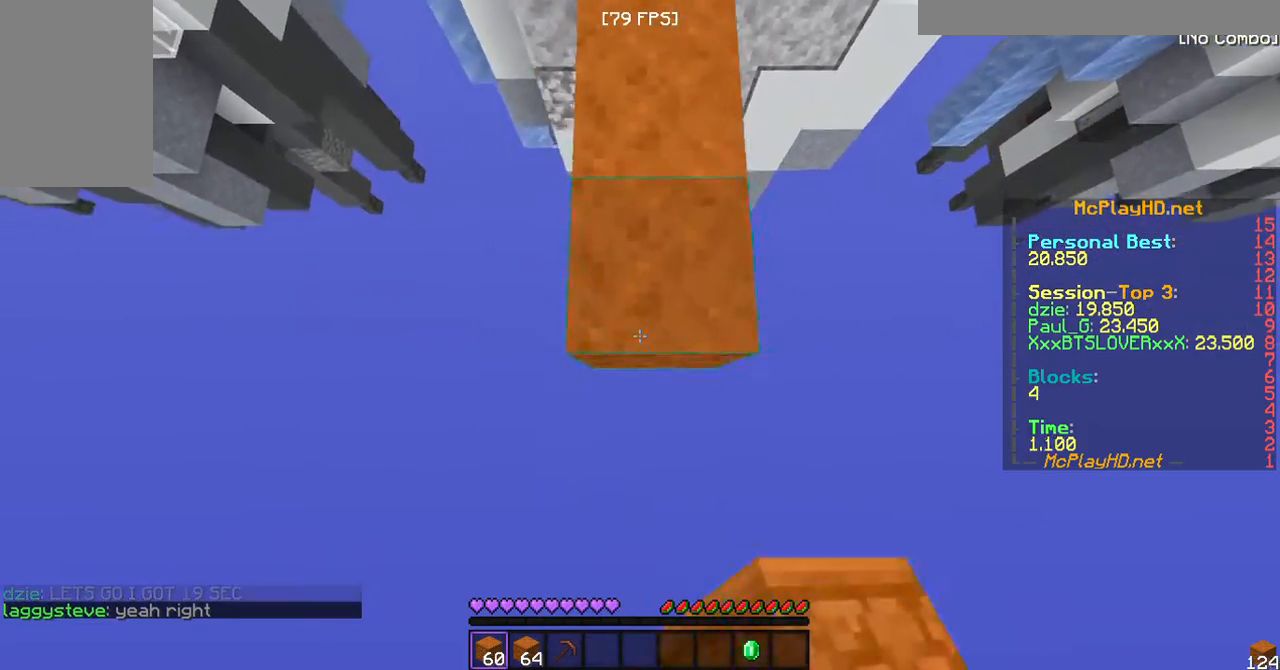
{"keys": ["d", "s"], "mouse": [], "events": [[100, "mouse_right", "up"], [200, "a", "down"], [200, "d", "up"], [233, "mouse_right", "down"], [367, "mouse_right", "up"], [433, "a", "up"], [467, "d", "down"]]}
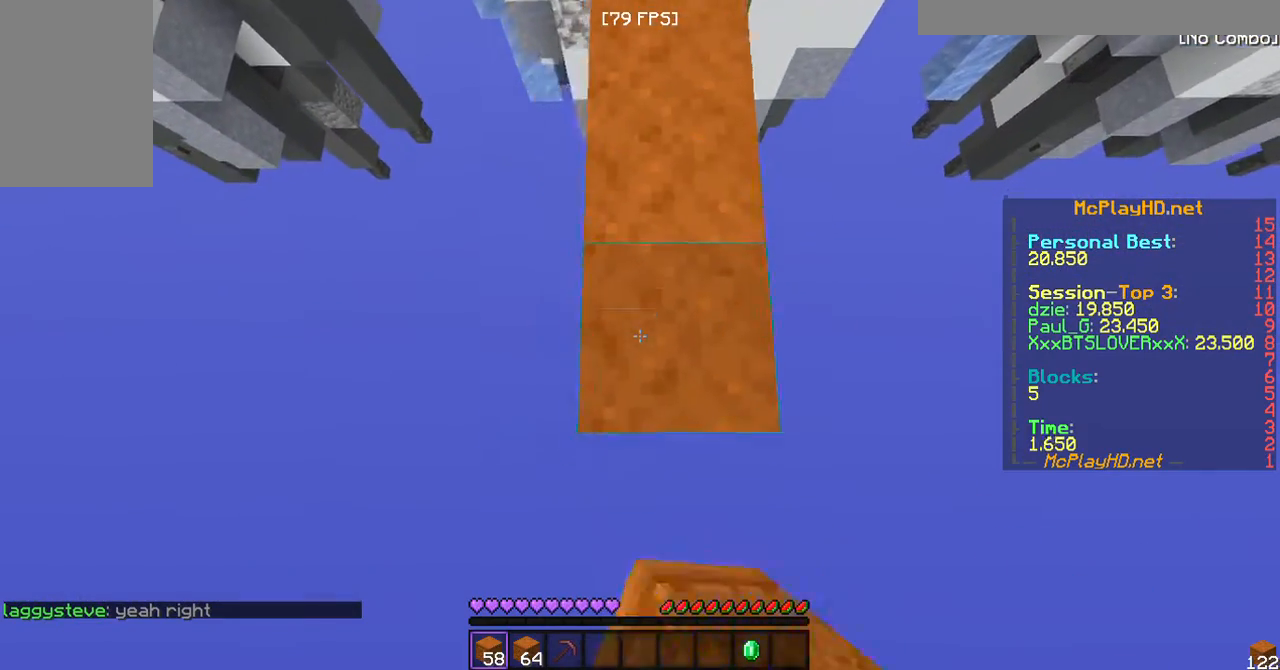
{"keys": ["d", "s"], "mouse": [], "events": [[33, "mouse_right", "down"], [167, "mouse_right", "up"], [200, "a", "down"], [200, "d", "up"], [333, "mouse_right", "down"], [433, "a", "up"], [433, "d", "down"], [433, "mouse_right", "up"]]}
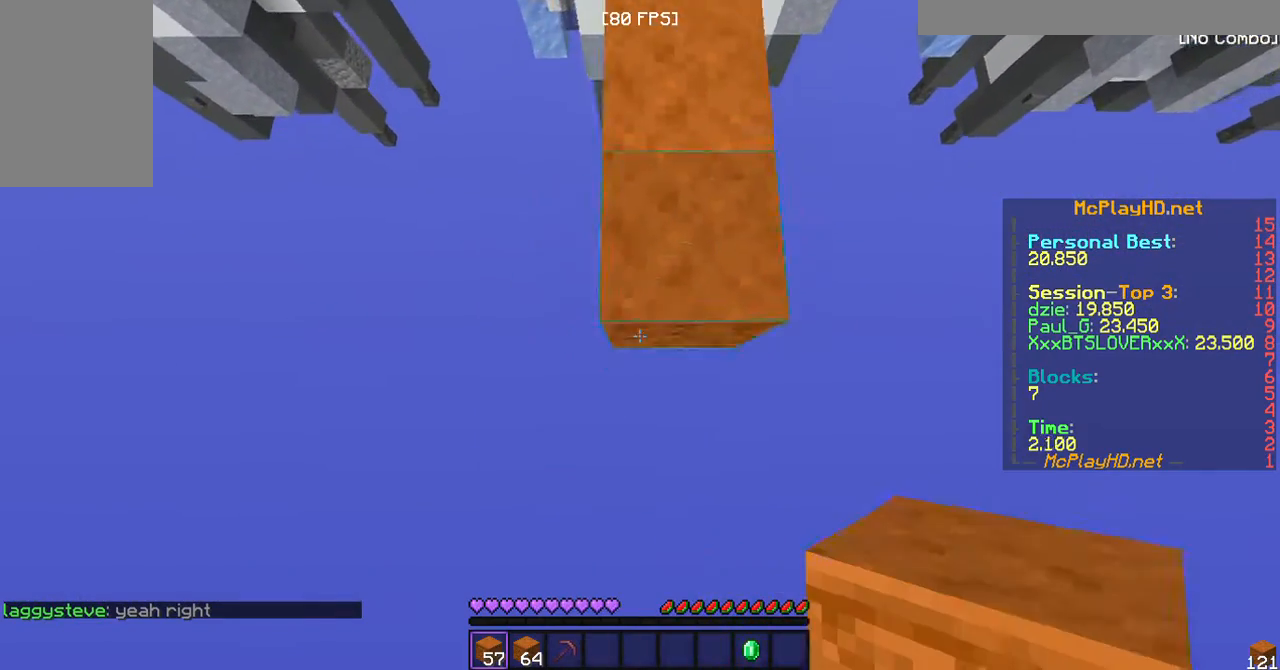
{"keys": [], "mouse": ["right"], "events": [[100, "mouse_right", "down"], [167, "a", "down"], [167, "d", "up"], [233, "mouse_right", "up"], [400, "a", "up"], [433, "mouse_right", "down"], [433, "s", "up"]]}
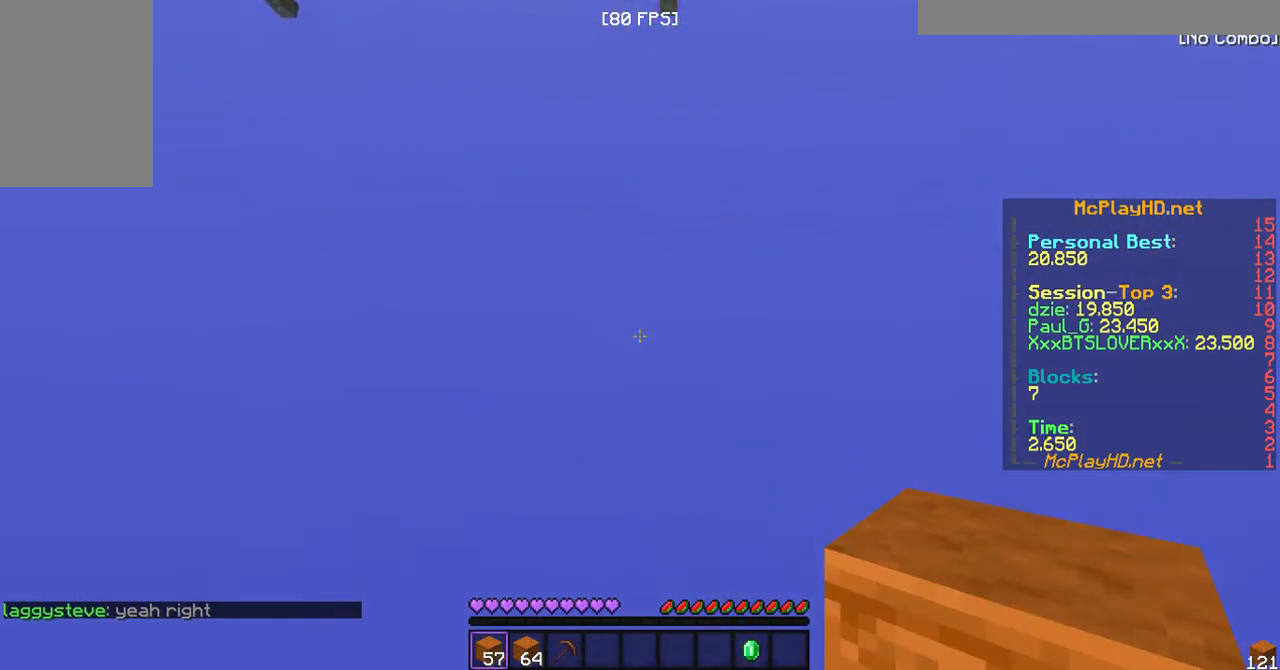
{"keys": ["w"], "mouse": [], "events": [[33, "mouse_right", "up"], [67, "w", "down"]]}
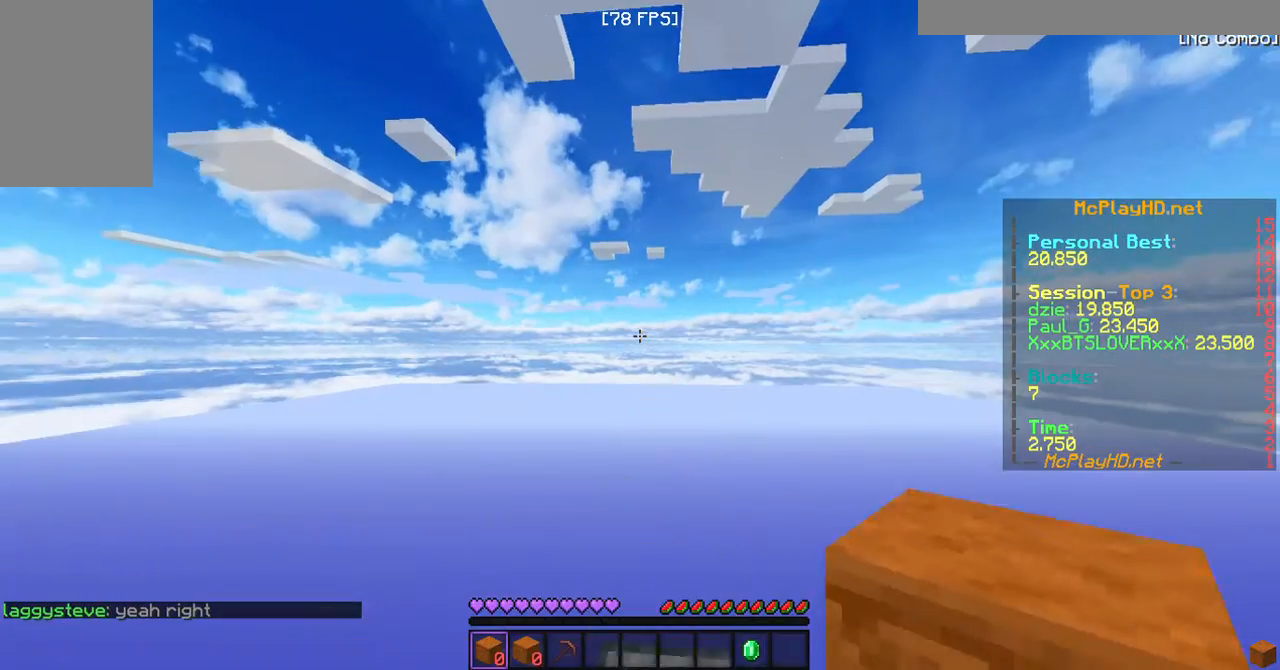
{"keys": [], "mouse": [], "events": [[200, "w", "up"], [433, "mouse_right", "down"], [467, "mouse_right", "up"]]}
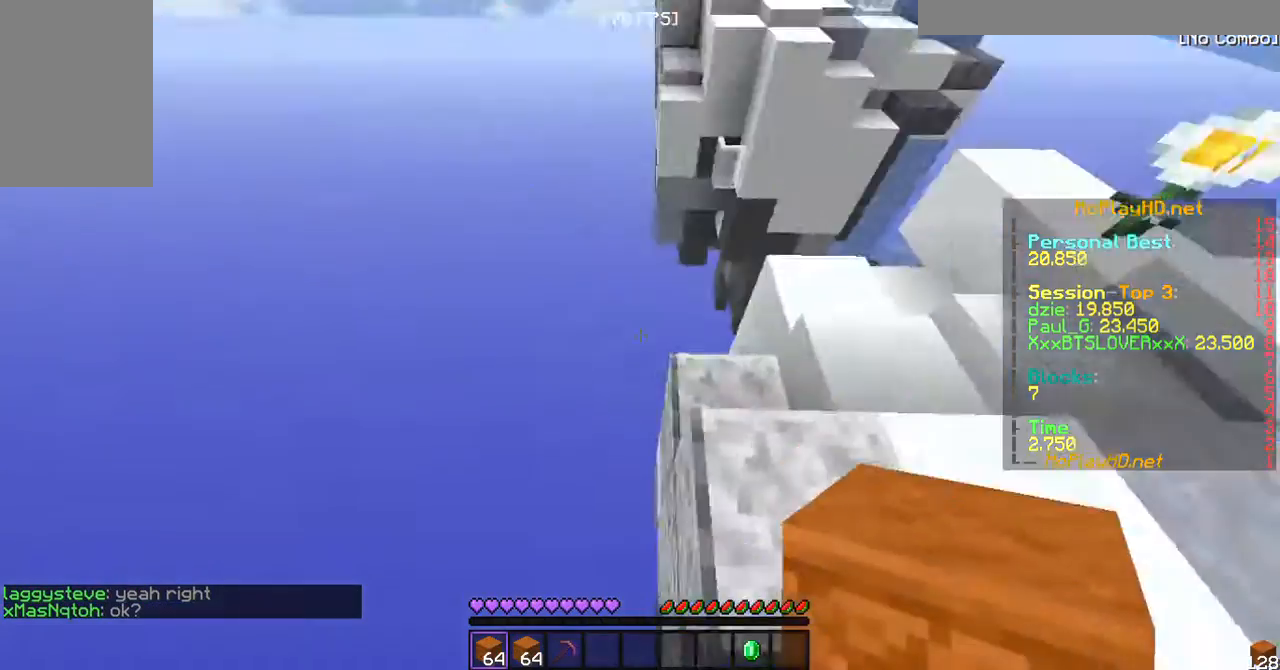
{"keys": [], "mouse": [], "events": []}
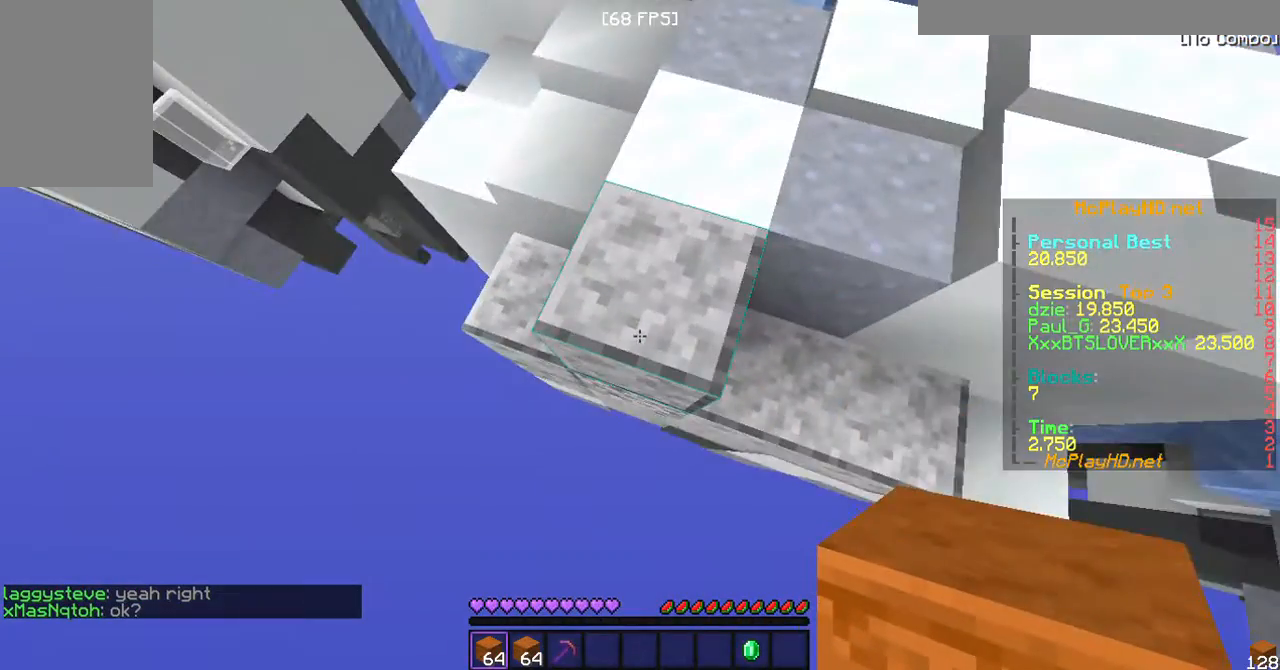
{"keys": ["a", "s"], "mouse": [], "events": [[133, "a", "down"], [200, "s", "down"]]}
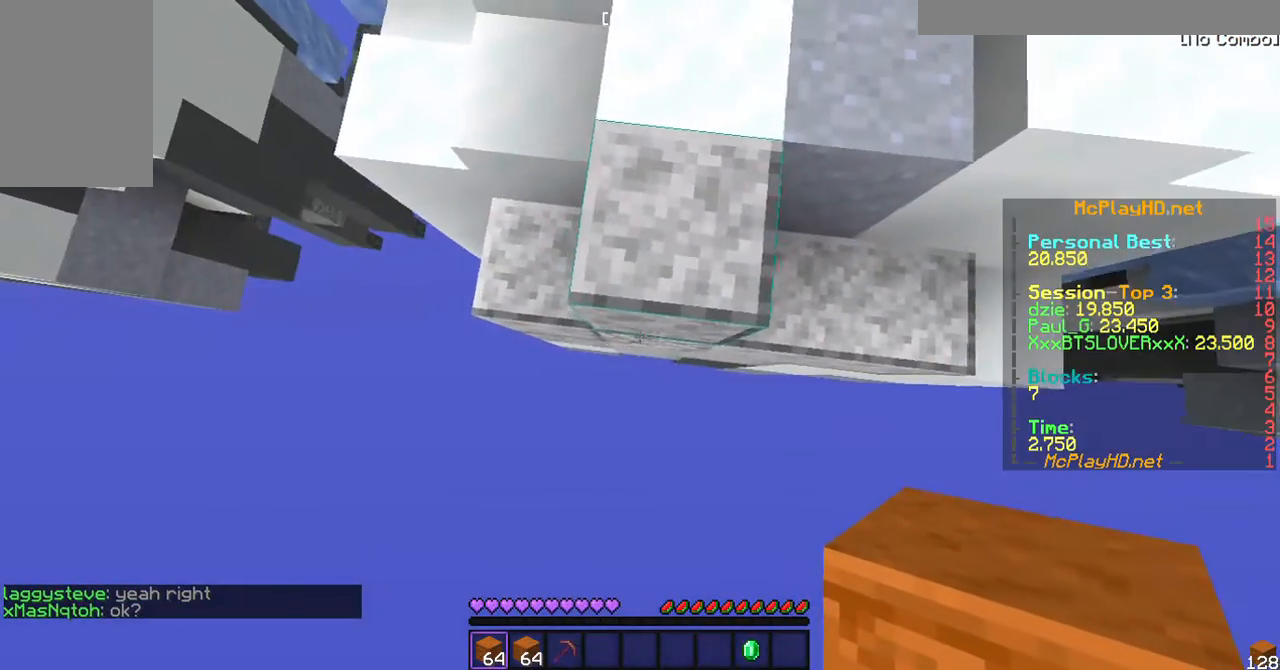
{"keys": ["s"], "mouse": [], "events": [[200, "a", "up"], [300, "d", "down"], [433, "d", "up"]]}
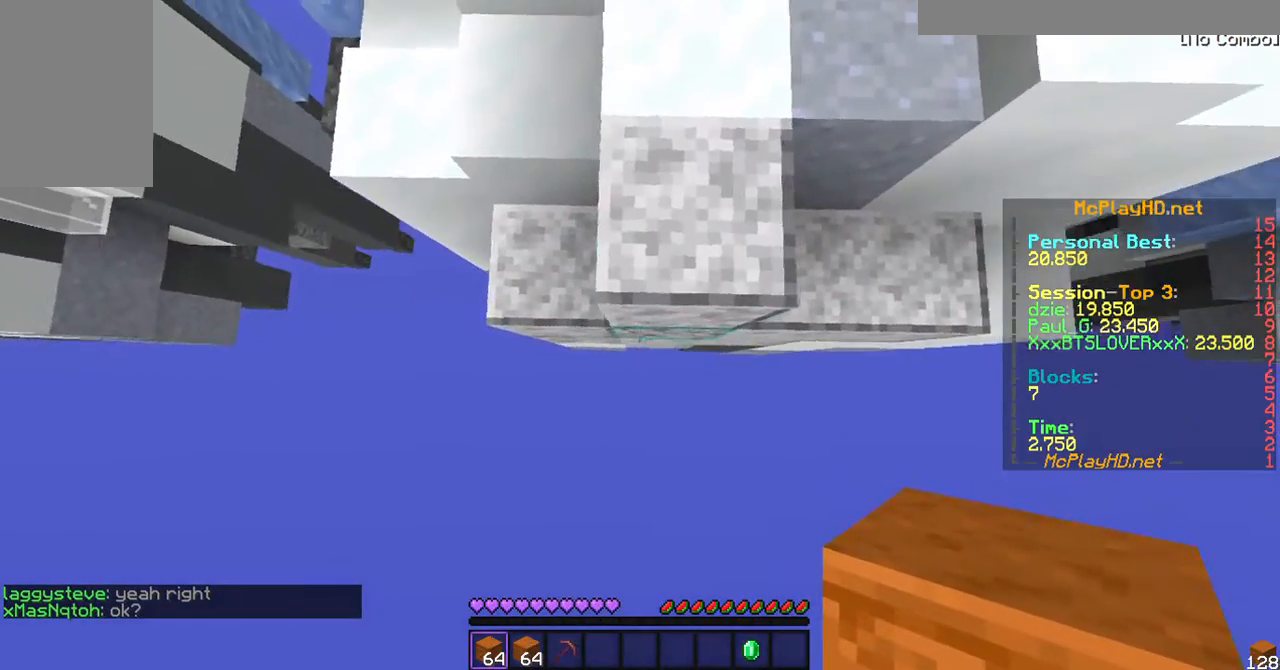
{"keys": ["s"], "mouse": [], "events": [[100, "d", "down"], [433, "d", "up"]]}
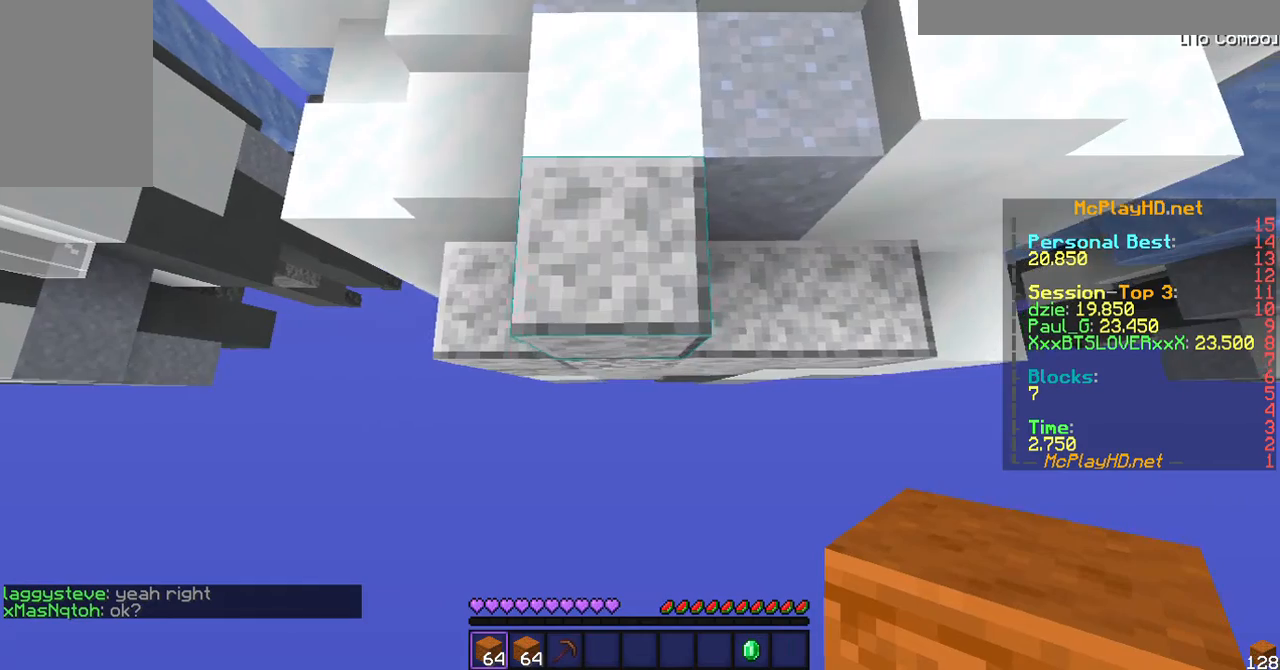
{"keys": ["a"], "mouse": [], "events": [[333, "s", "up"], [433, "a", "down"]]}
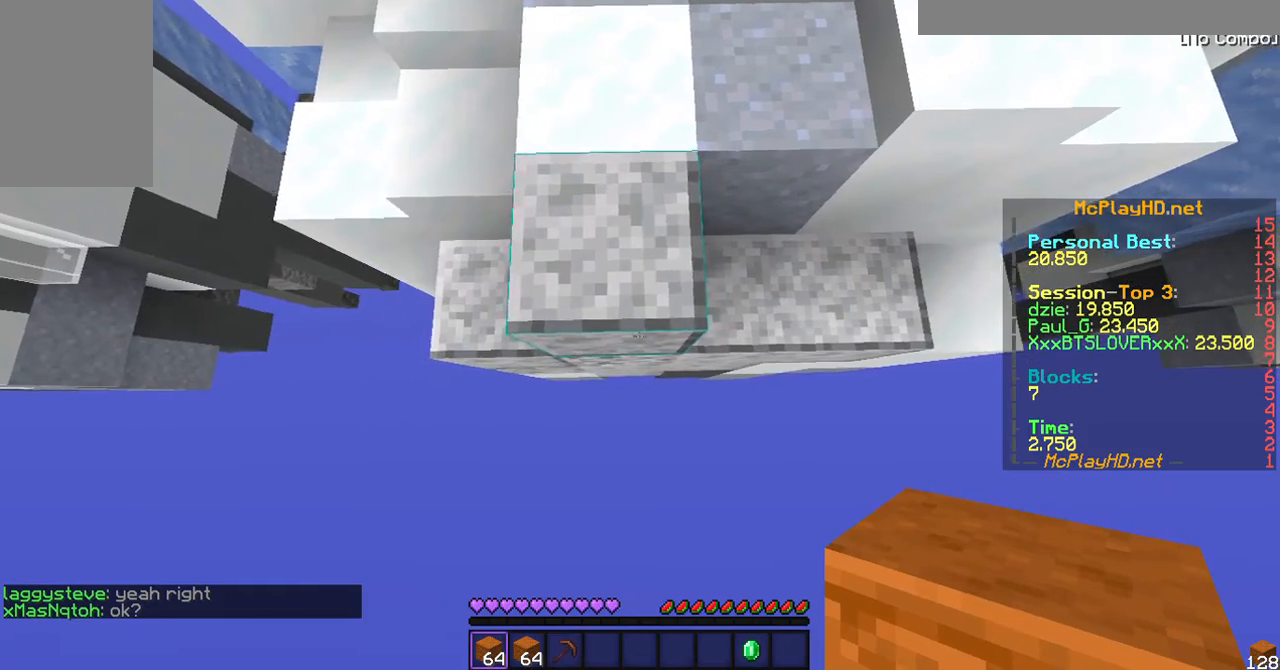
{"keys": [], "mouse": [], "events": [[33, "a", "up"], [133, "s", "down"], [333, "s", "up"]]}
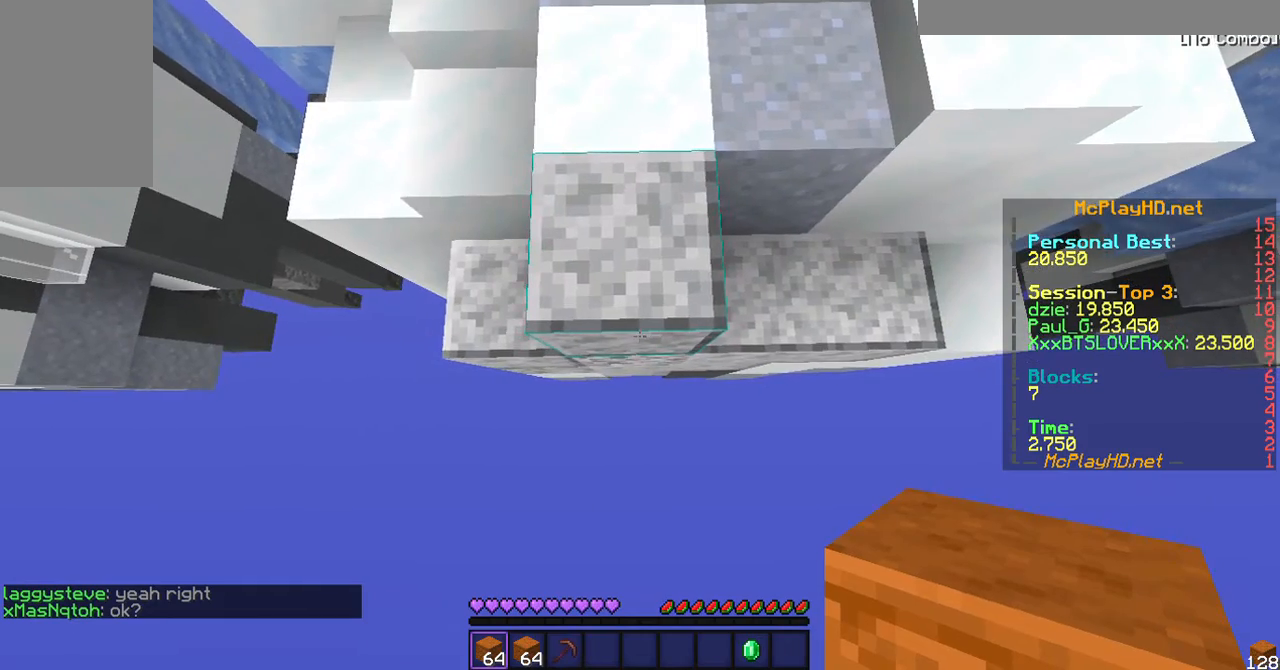
{"keys": [], "mouse": [], "events": []}
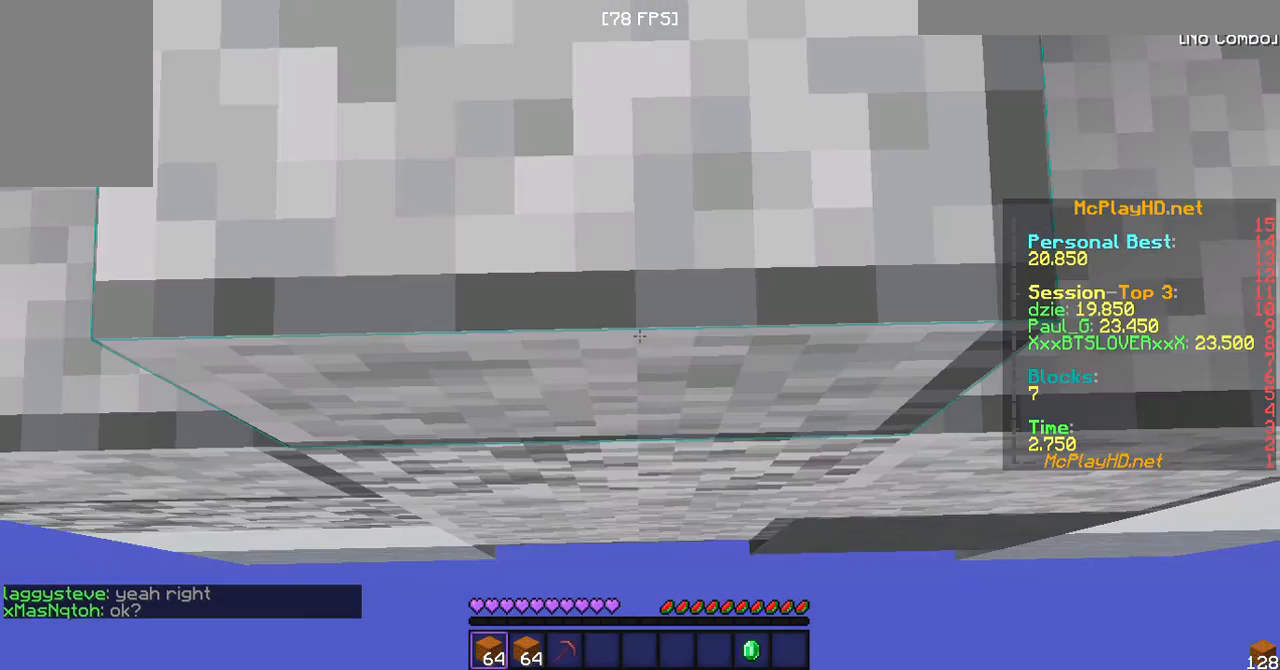
{"keys": [], "mouse": [], "events": []}
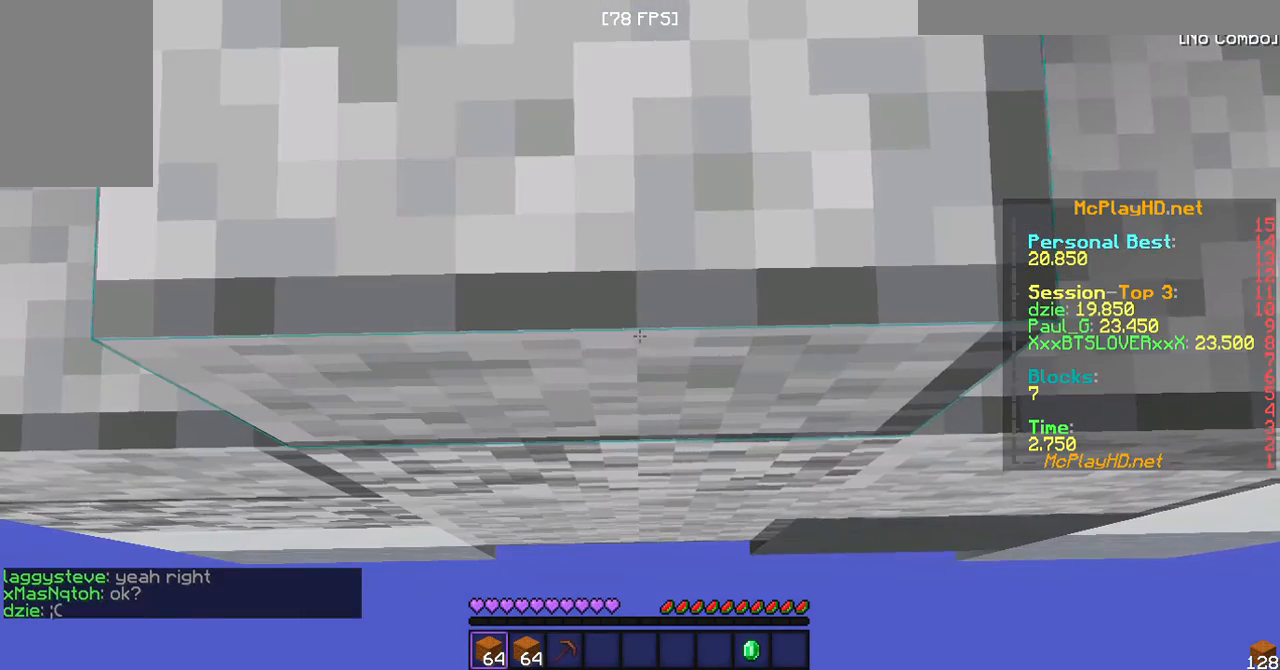
{"keys": ["s"], "mouse": [], "events": [[500, "s", "down"]]}
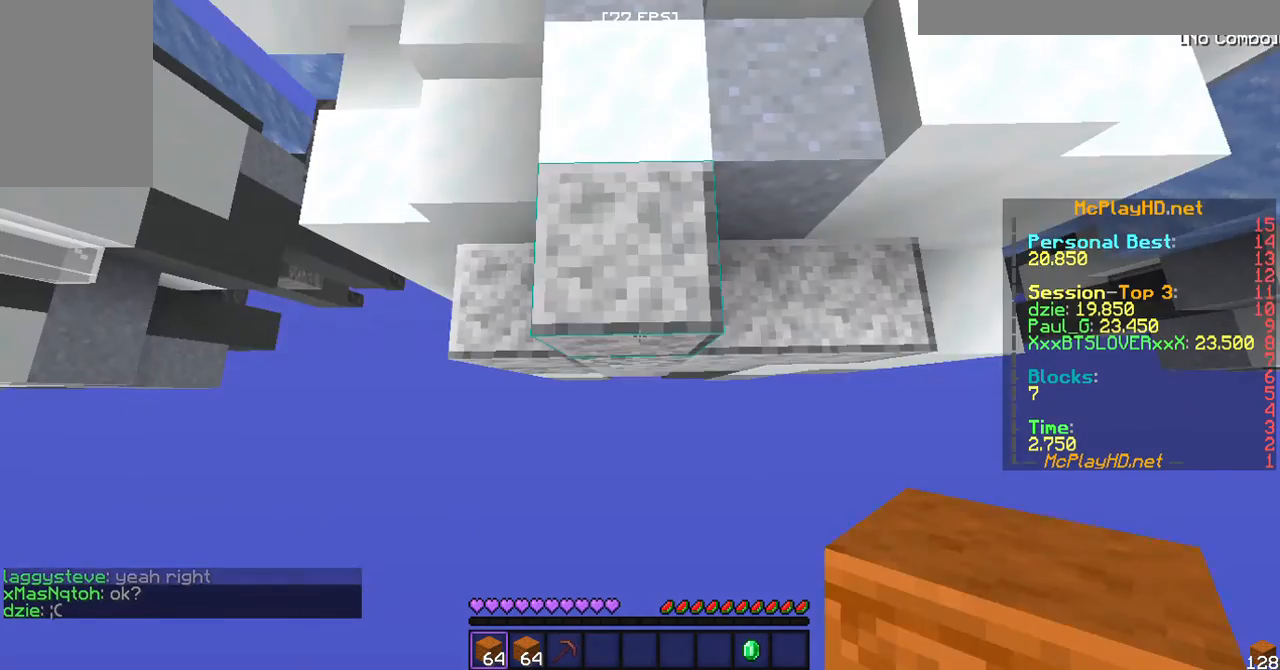
{"keys": ["a", "s"], "mouse": ["right"], "events": [[33, "mouse_right", "down"], [67, "a", "down"], [133, "d", "down"], [167, "mouse_right", "up"], [200, "a", "up"], [367, "mouse_right", "down"], [400, "a", "down"], [433, "d", "up"]]}
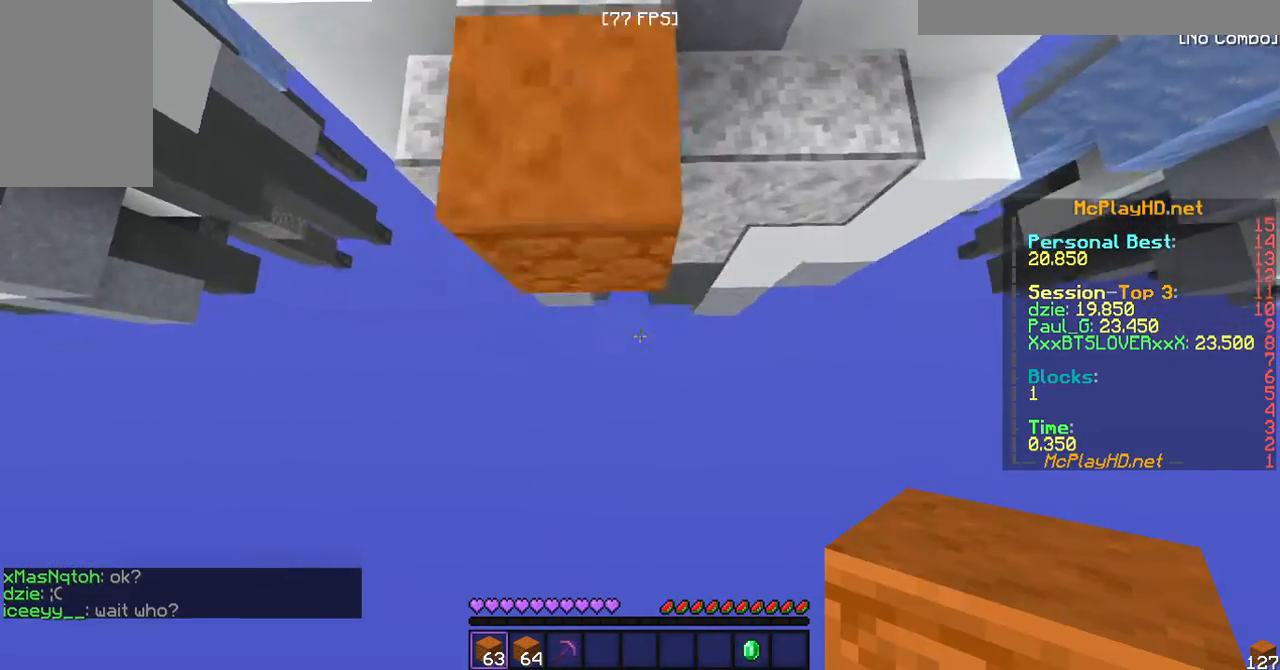
{"keys": ["w"], "mouse": [], "events": [[33, "mouse_right", "up"], [200, "a", "up"], [200, "d", "down"], [233, "mouse_right", "down"], [300, "s", "up"], [333, "mouse_right", "up"], [367, "d", "up"], [433, "w", "down"]]}
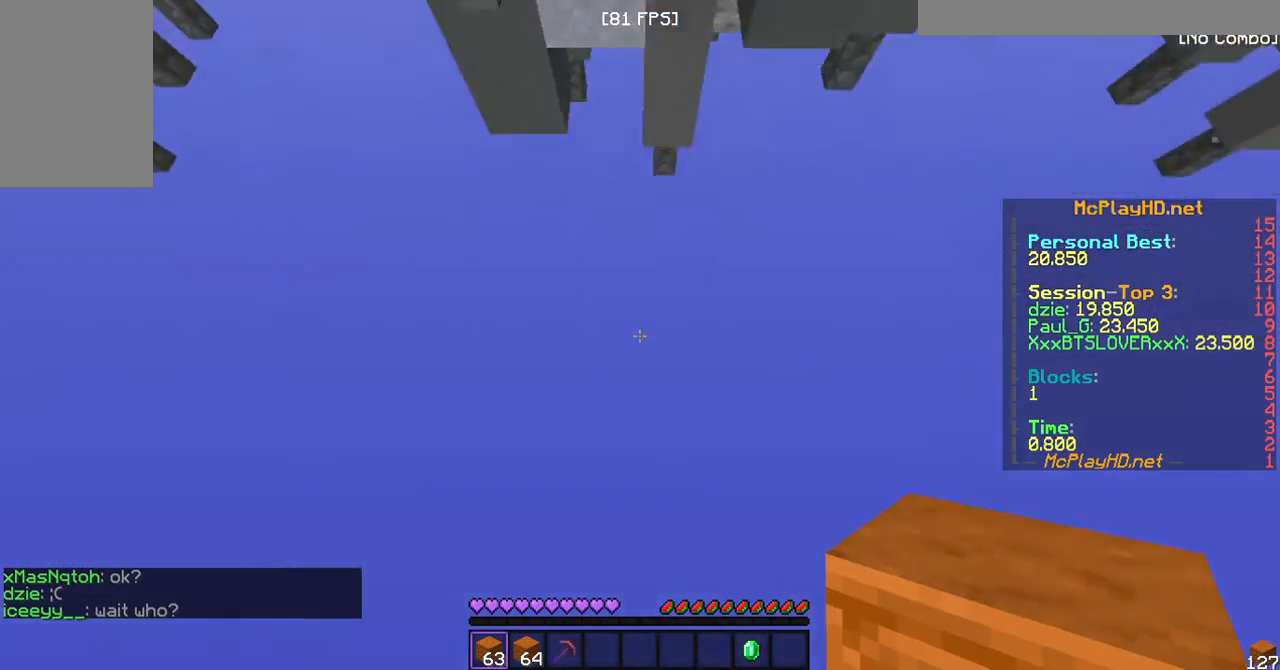
{"keys": [], "mouse": [], "events": [[100, "mouse_right", "down"], [200, "mouse_right", "up"], [400, "w", "up"]]}
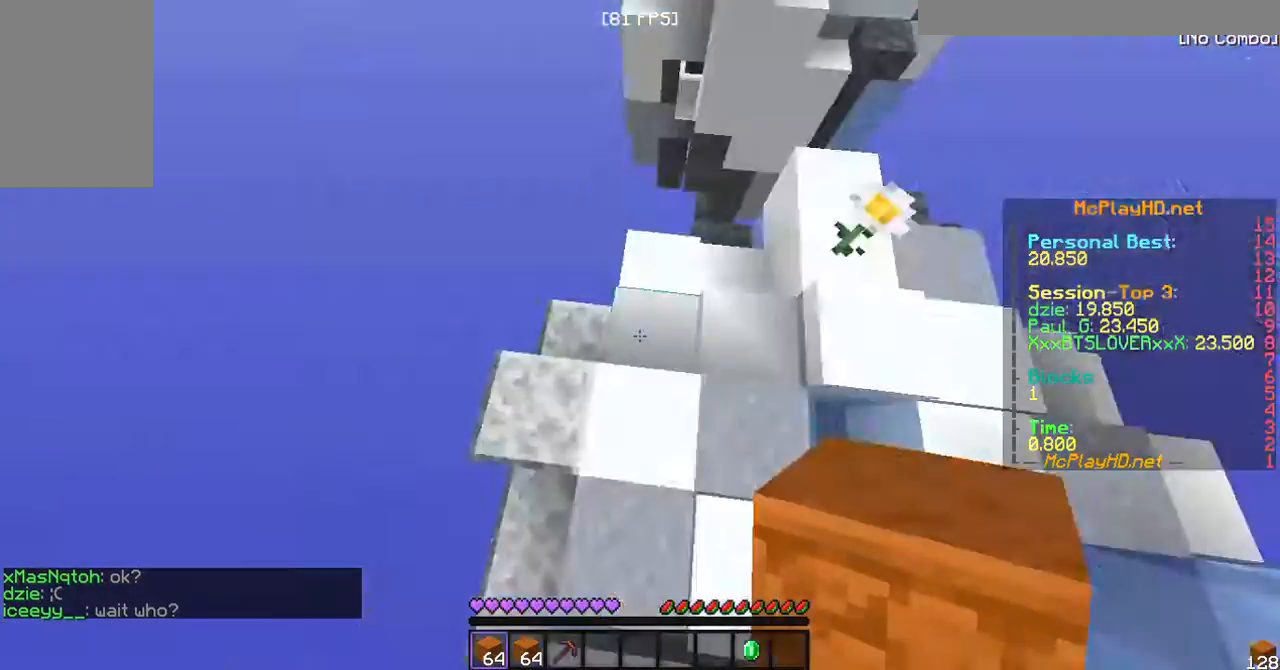
{"keys": [], "mouse": [], "events": []}
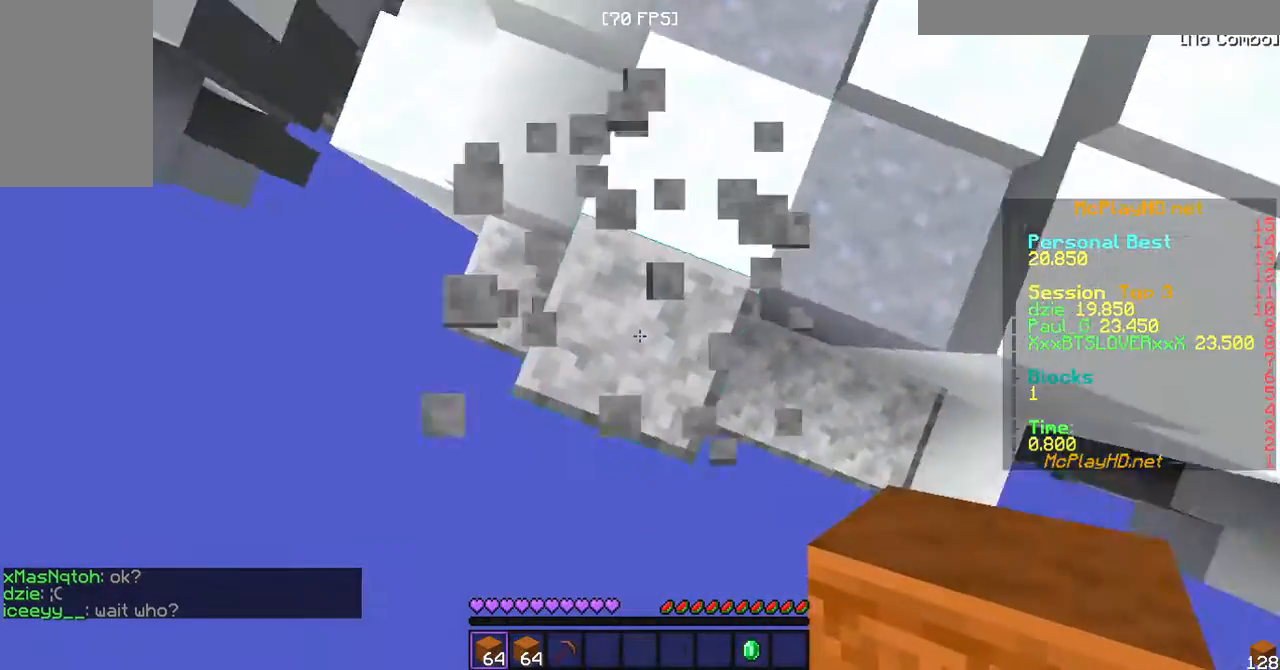
{"keys": ["a", "d", "s"], "mouse": [], "events": [[300, "a", "down"], [300, "s", "down"], [500, "d", "down"]]}
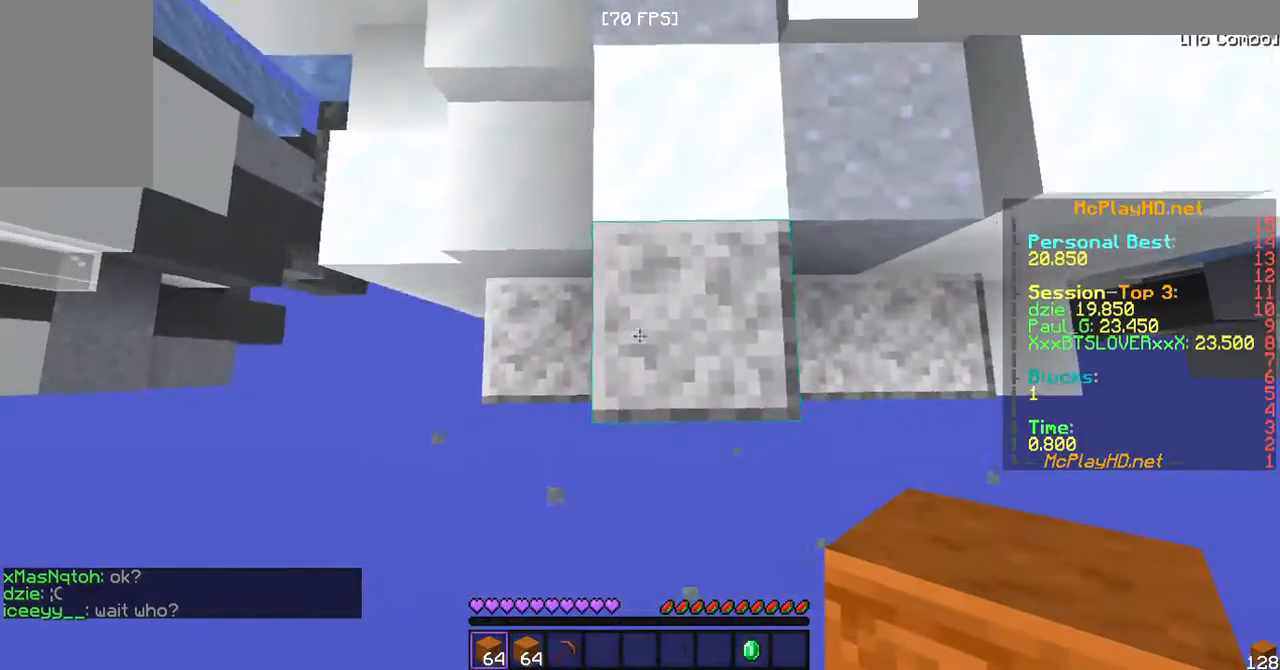
{"keys": ["d", "s"], "mouse": [], "events": [[200, "a", "up"]]}
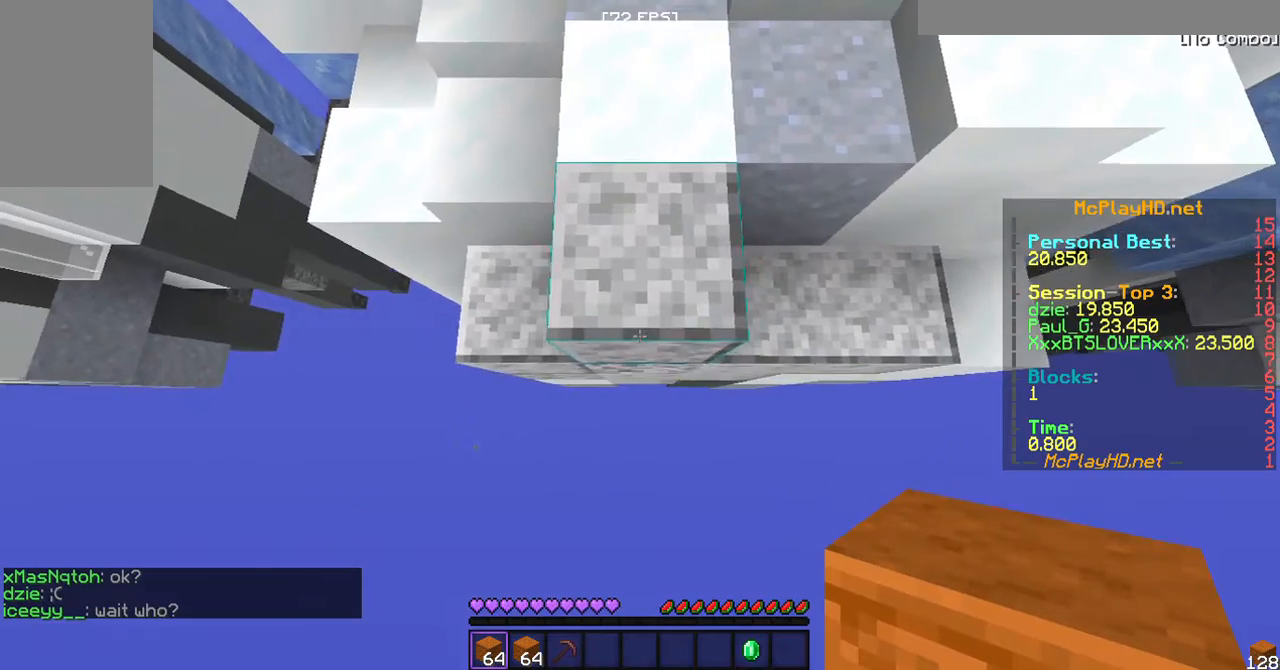
{"keys": ["a", "s"], "mouse": [], "events": [[167, "d", "up"], [367, "a", "down"]]}
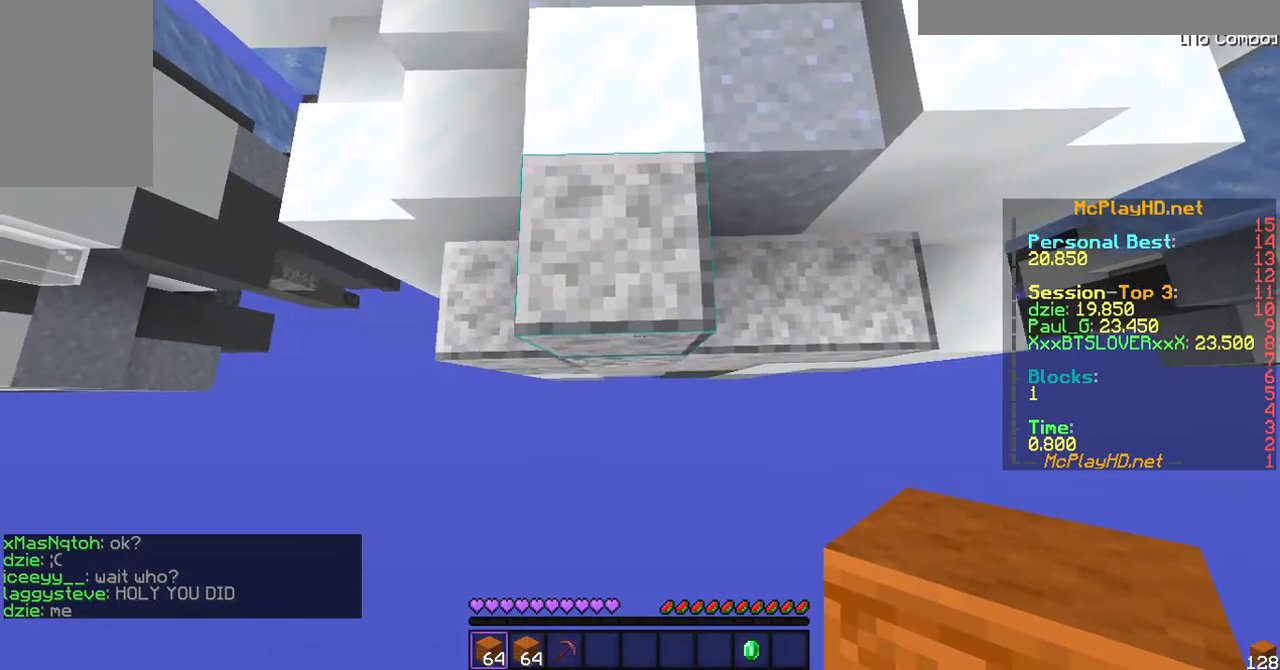
{"keys": [], "mouse": [], "events": [[33, "a", "up"], [300, "s", "up"]]}
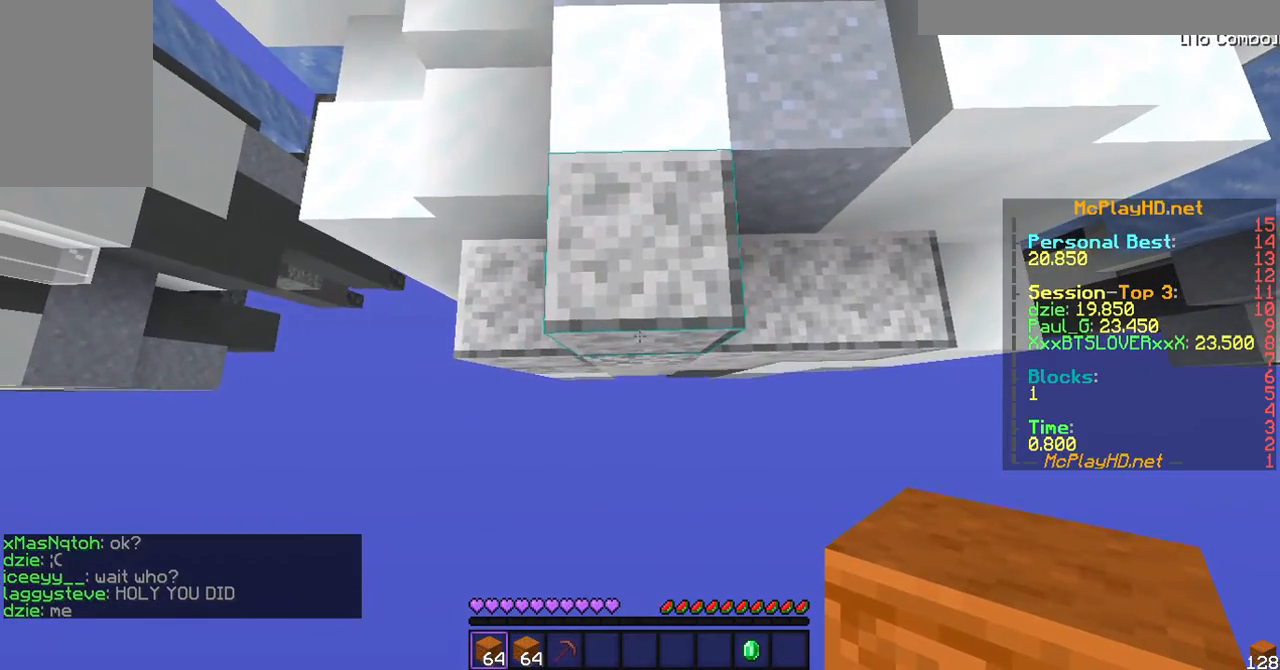
{"keys": [], "mouse": [], "events": []}
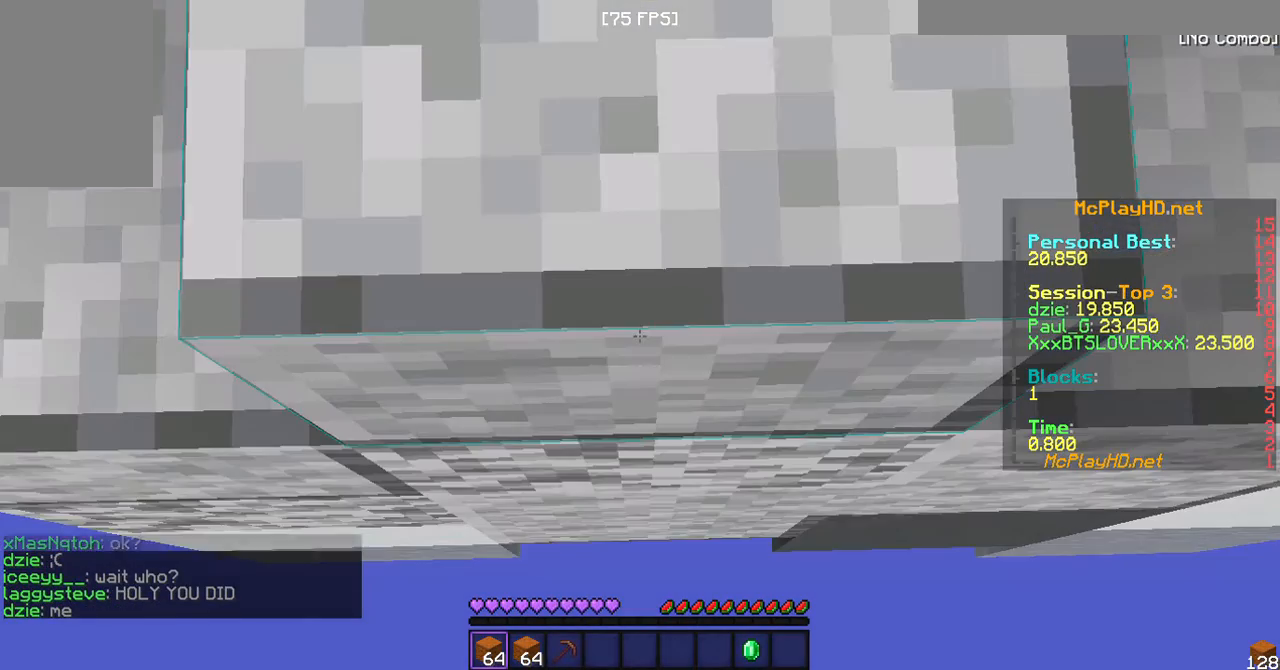
{"keys": [], "mouse": [], "events": []}